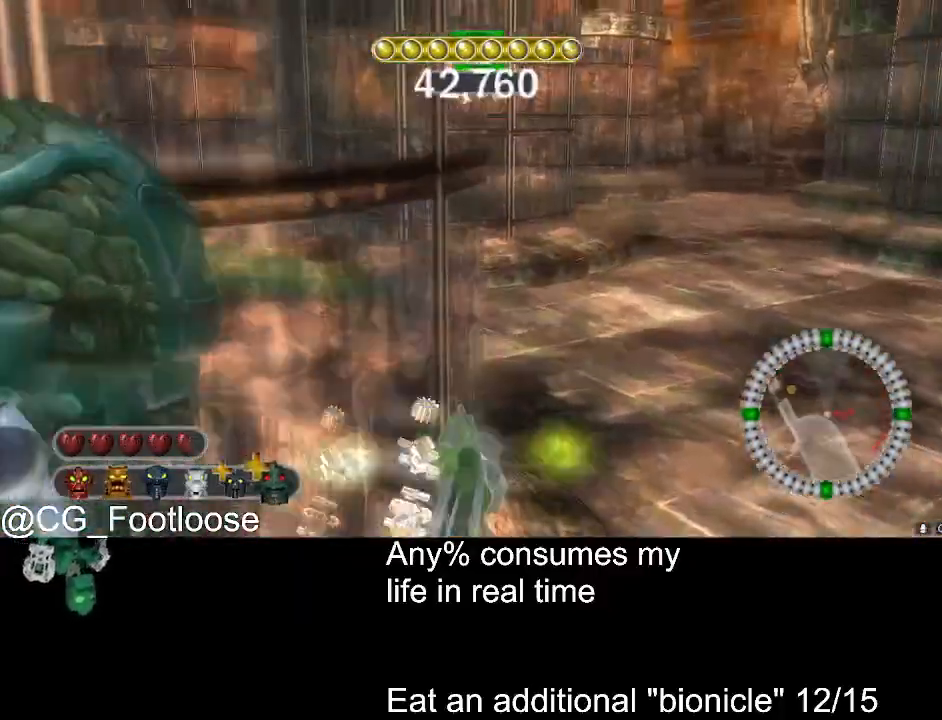
Gameplay with keyboard and mouse; each line is a JSON object with the keys and mouse buttons held at the frame after it. "events" lists presses ("down") and releases ("up") of "1", "a", "d", "down", "escape", "left", "q", "return", "right", "s", "space", "up", "w", "mouse_left", "mouse_wheel_up" and "mouse_wheel_down" between this image and that frame as [ms after this image, input, new state], when the widget could be followed in between. "mouse_left", "mouse_wheel_up", "mouse_wheel_down" = the "left", "wheel_up", "wheel_down" buttons of the "mouse" list. No other keys are recorded. Not read: mouse_move.
{"keys": ["a", "w"], "mouse": ["left"], "events": [[450, "a", "down"], [450, "d", "up"], [450, "mouse_left", "down"]]}
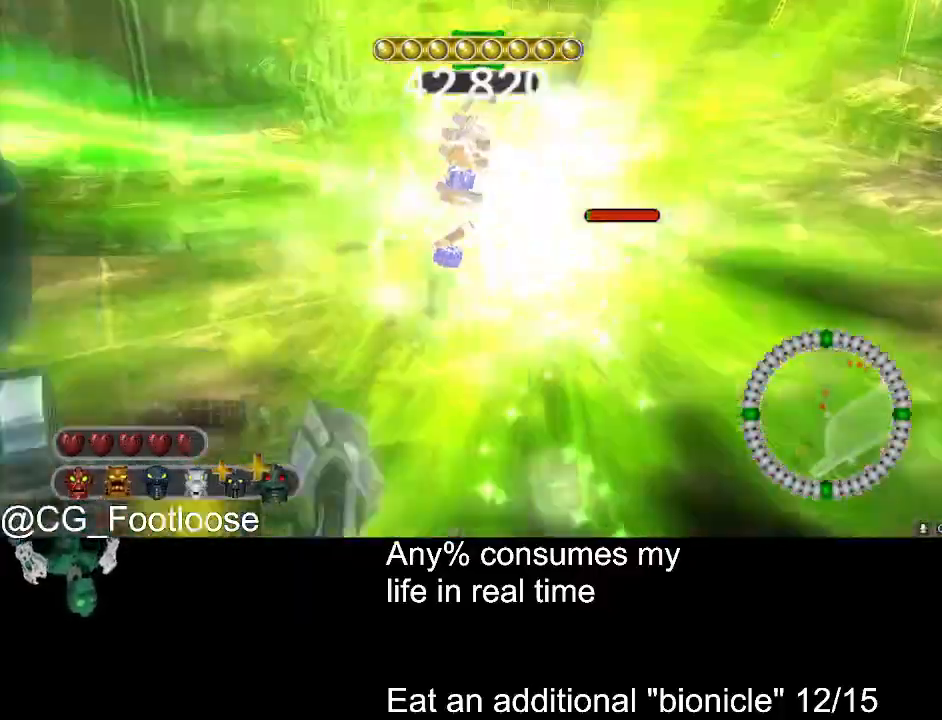
{"keys": ["d", "w"], "mouse": [], "events": [[33, "mouse_left", "up"], [83, "a", "up"], [133, "d", "down"], [267, "d", "up"], [367, "a", "down"], [500, "a", "up"], [500, "d", "down"]]}
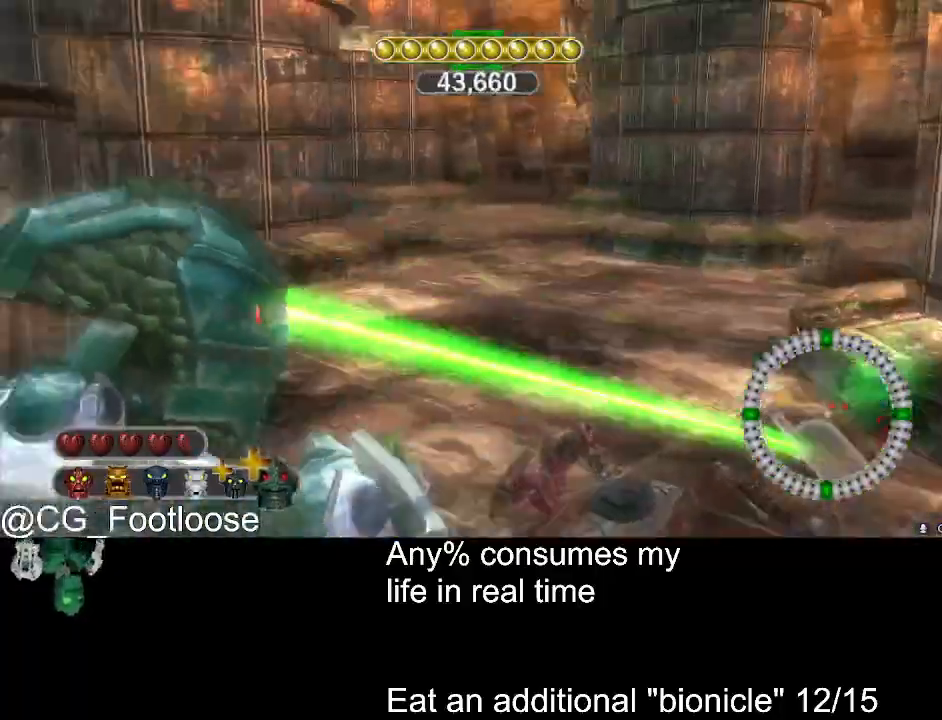
{"keys": ["a", "w"], "mouse": [], "events": [[433, "d", "up"], [467, "a", "down"]]}
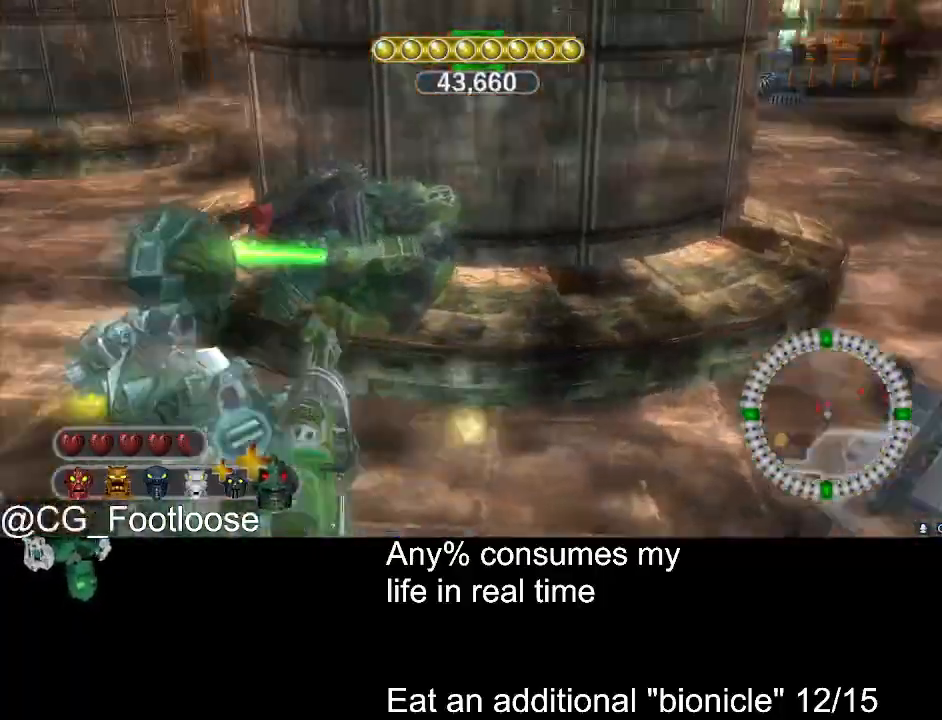
{"keys": ["d", "s"], "mouse": [], "events": [[117, "a", "up"], [117, "d", "down"], [117, "w", "up"], [167, "mouse_left", "down"], [200, "d", "up"], [250, "mouse_left", "up"], [250, "s", "down"], [400, "d", "down"]]}
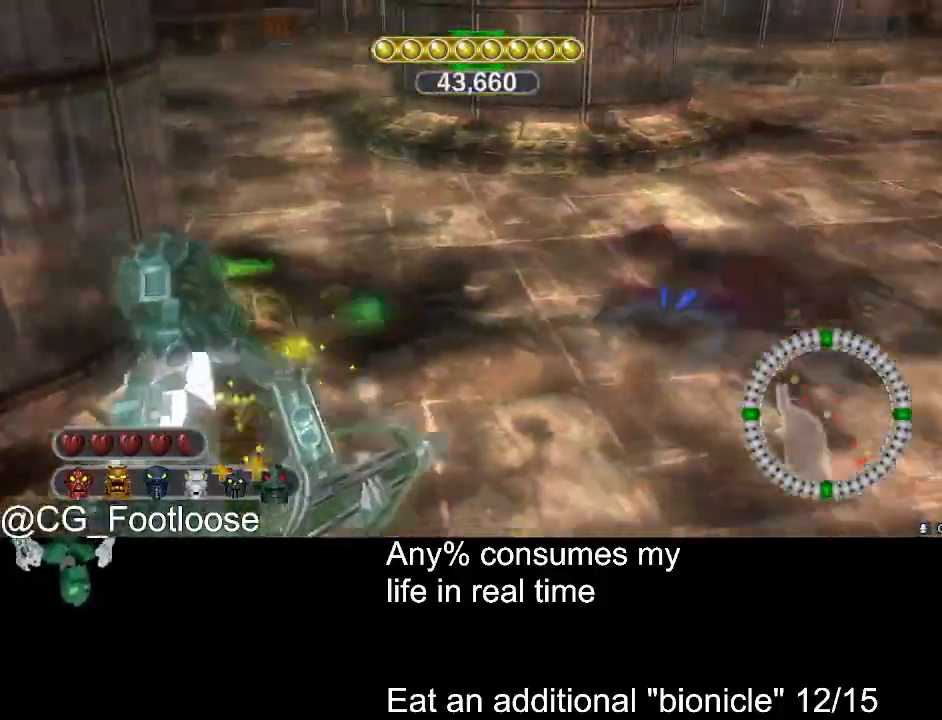
{"keys": ["w"], "mouse": ["left"], "events": [[33, "d", "up"], [183, "s", "up"], [233, "a", "down"], [233, "mouse_left", "down"], [317, "a", "up"], [317, "d", "down"], [417, "w", "down"], [450, "d", "up"]]}
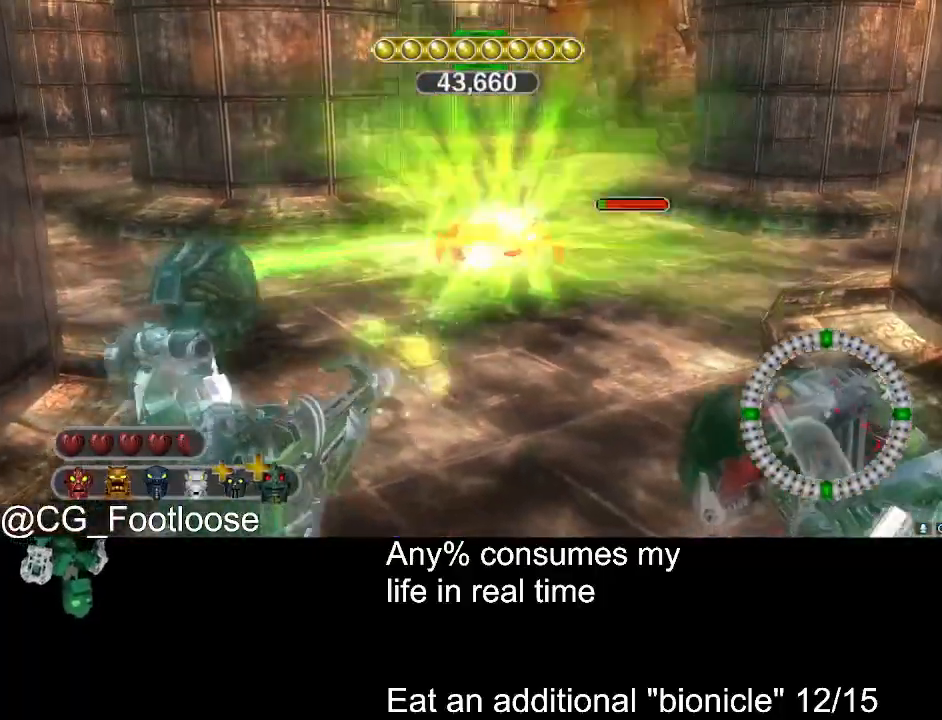
{"keys": ["d", "w"], "mouse": [], "events": [[233, "d", "down"], [333, "mouse_left", "up"]]}
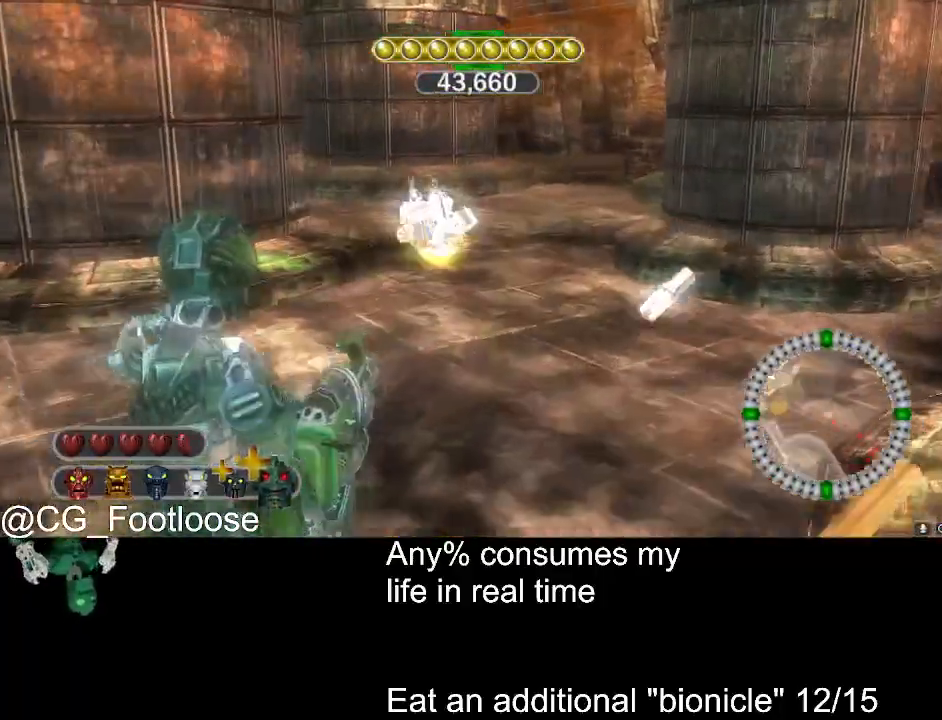
{"keys": ["d", "w"], "mouse": [], "events": []}
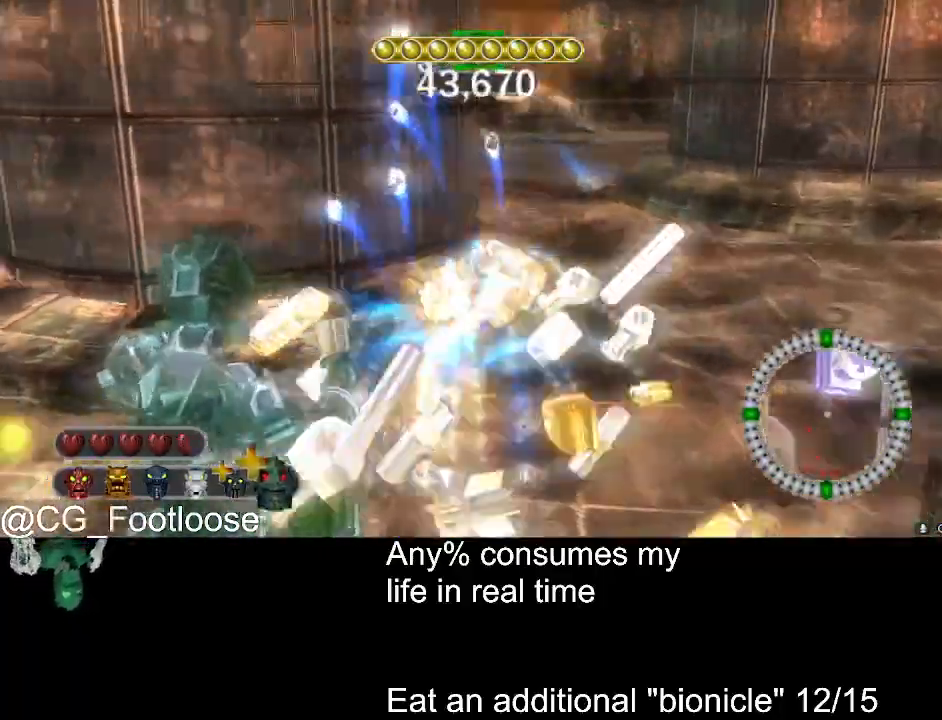
{"keys": ["a", "w"], "mouse": [], "events": [[183, "a", "down"], [183, "d", "up"]]}
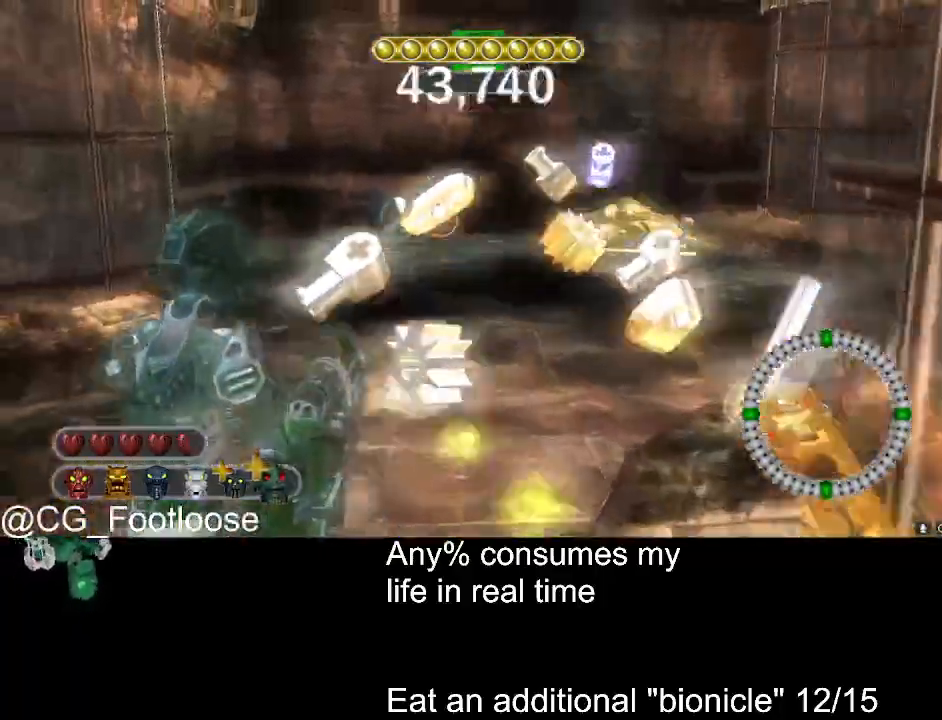
{"keys": ["w"], "mouse": [], "events": [[100, "a", "up"]]}
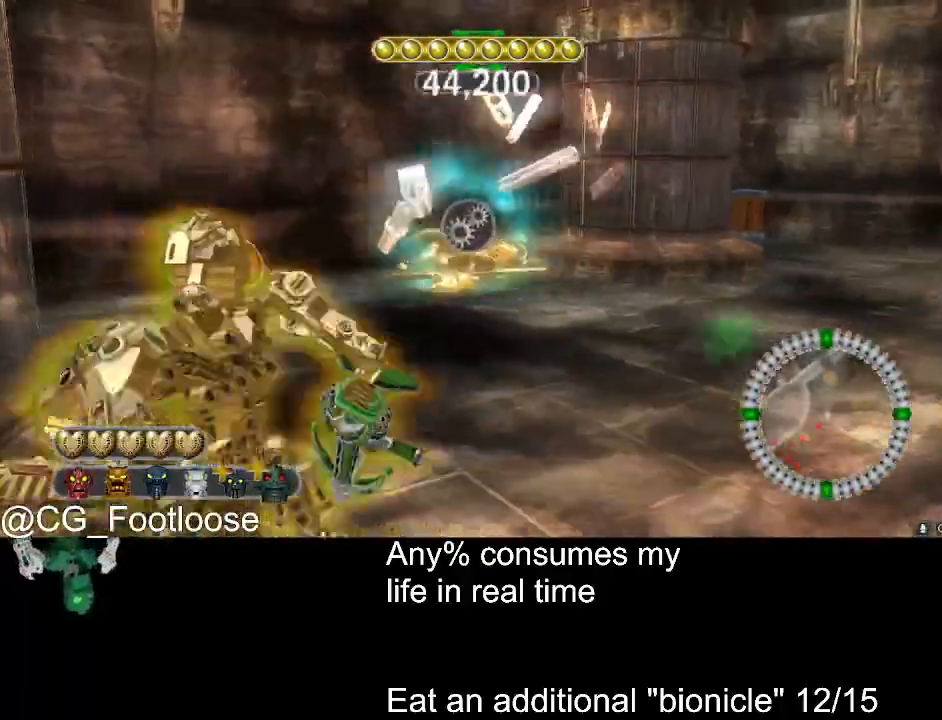
{"keys": ["d"], "mouse": ["left"], "events": [[17, "space", "down"], [17, "w", "up"], [117, "space", "up"], [217, "space", "down"], [250, "space", "up"], [350, "mouse_left", "down"], [450, "d", "down"]]}
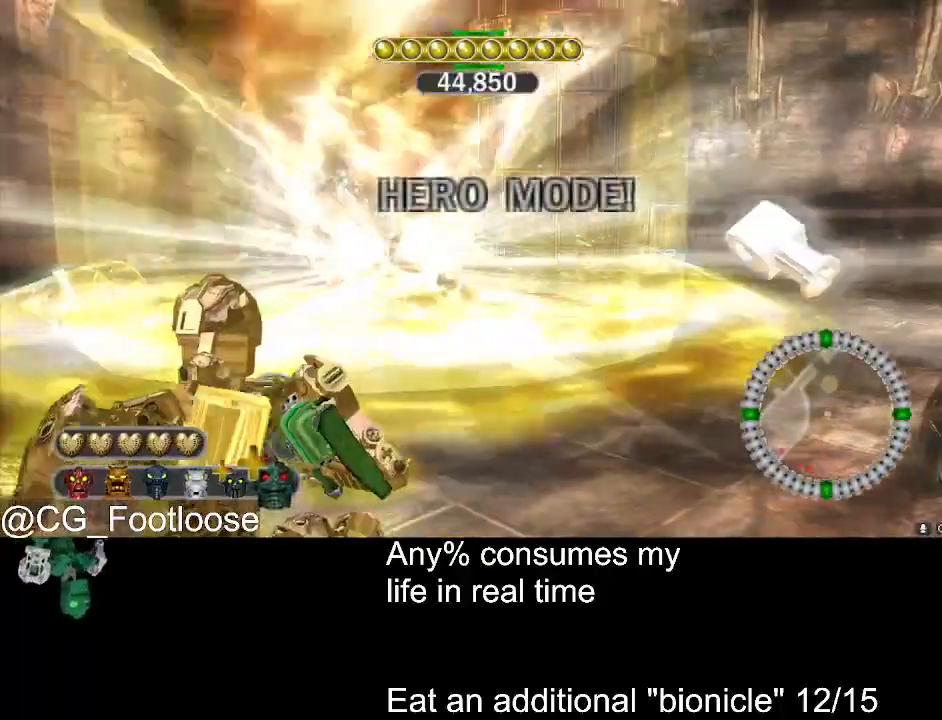
{"keys": ["d"], "mouse": [], "events": [[83, "d", "up"], [133, "mouse_left", "up"], [417, "d", "down"]]}
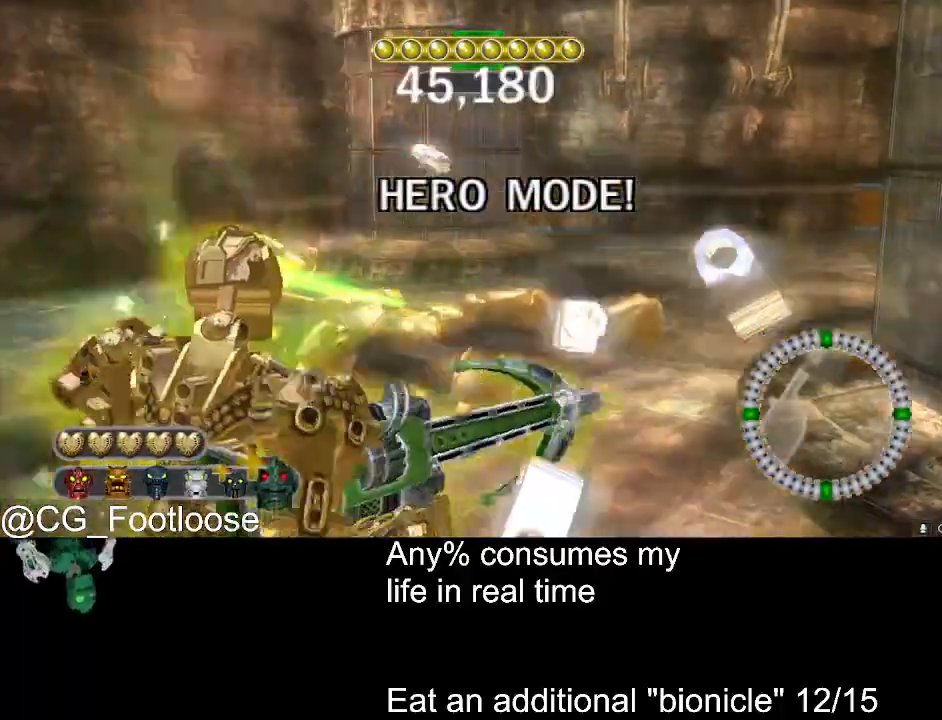
{"keys": [], "mouse": [], "events": [[50, "w", "down"], [283, "w", "up"], [333, "d", "up"]]}
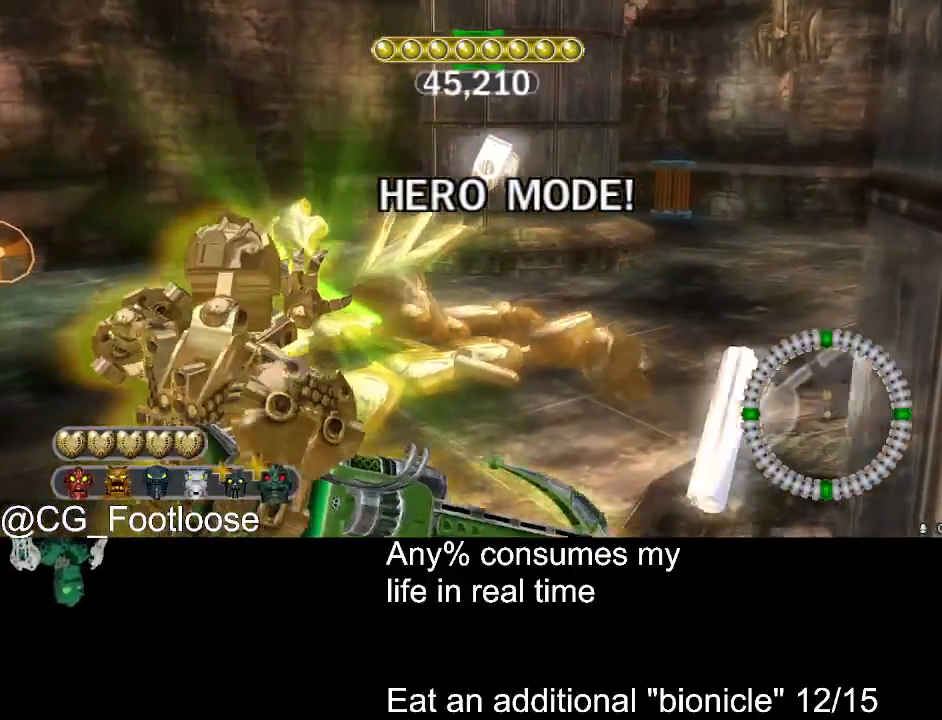
{"keys": [], "mouse": [], "events": []}
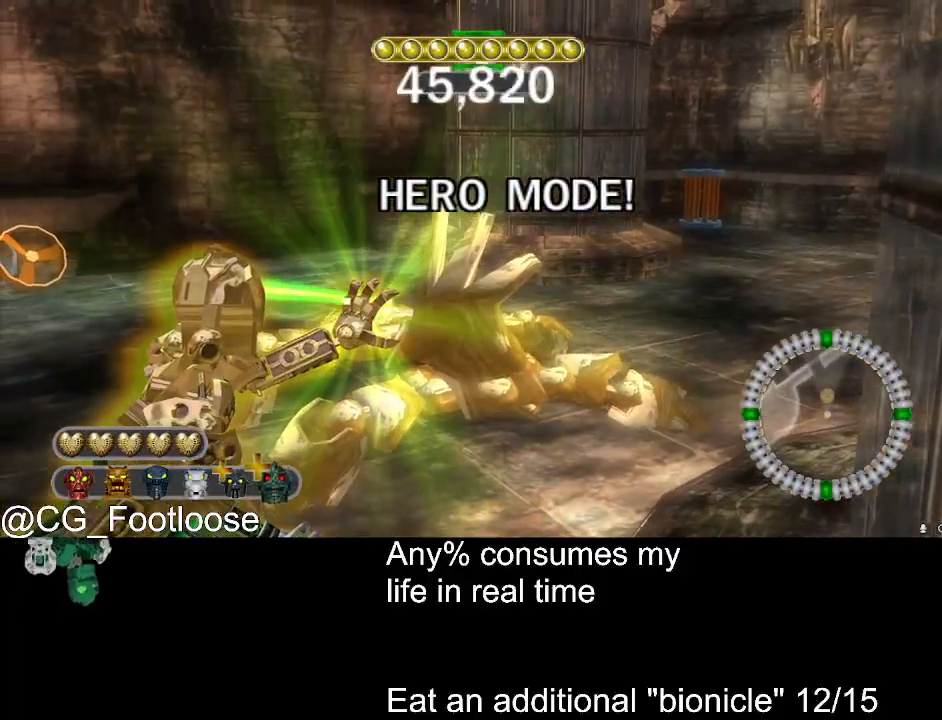
{"keys": [], "mouse": [], "events": []}
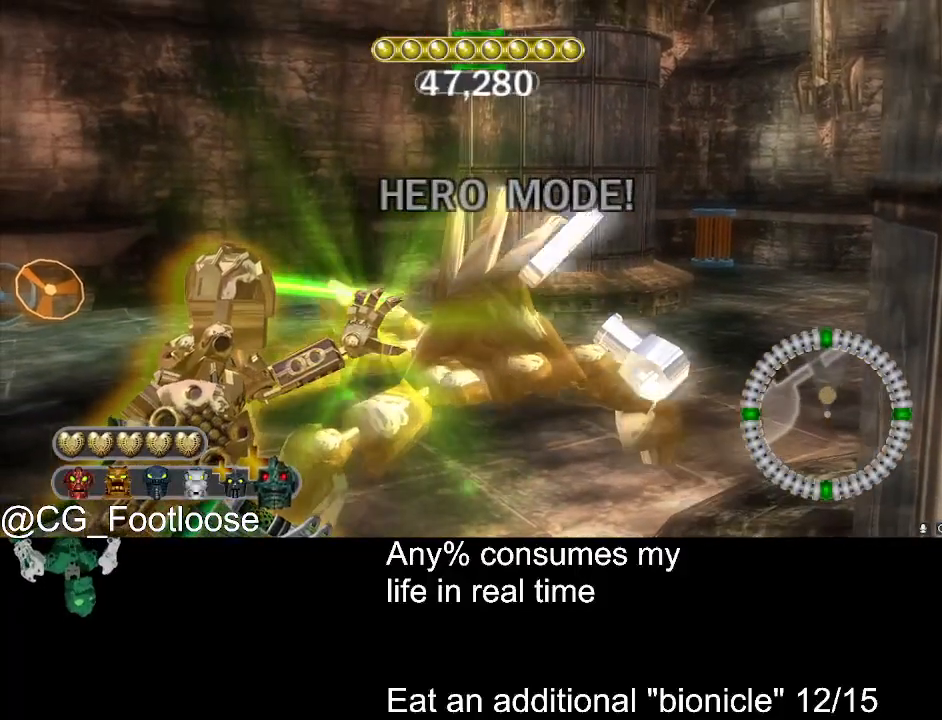
{"keys": [], "mouse": [], "events": []}
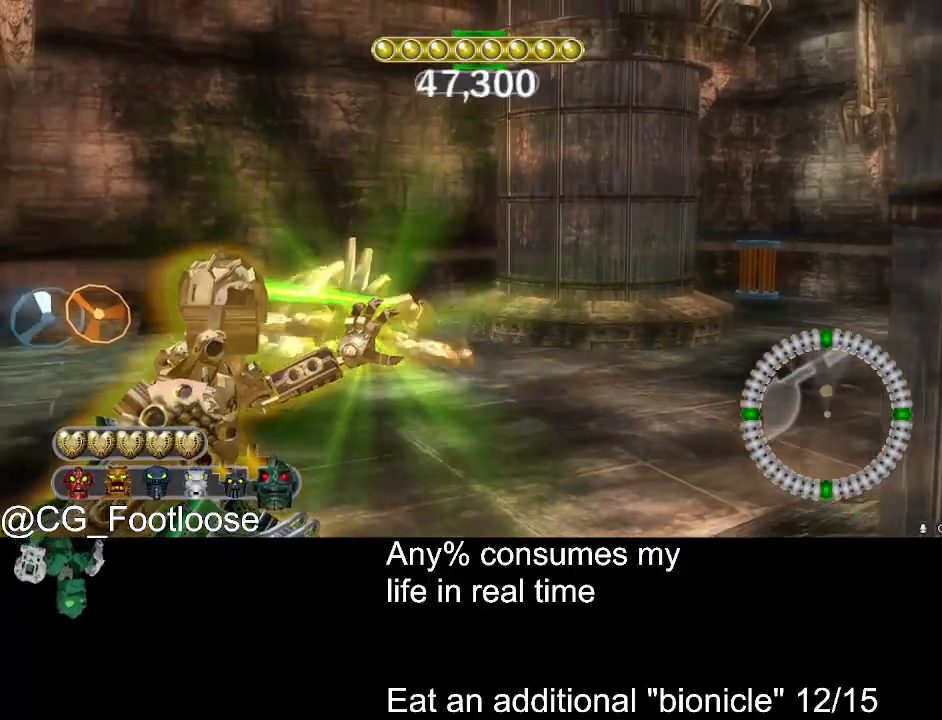
{"keys": [], "mouse": [], "events": []}
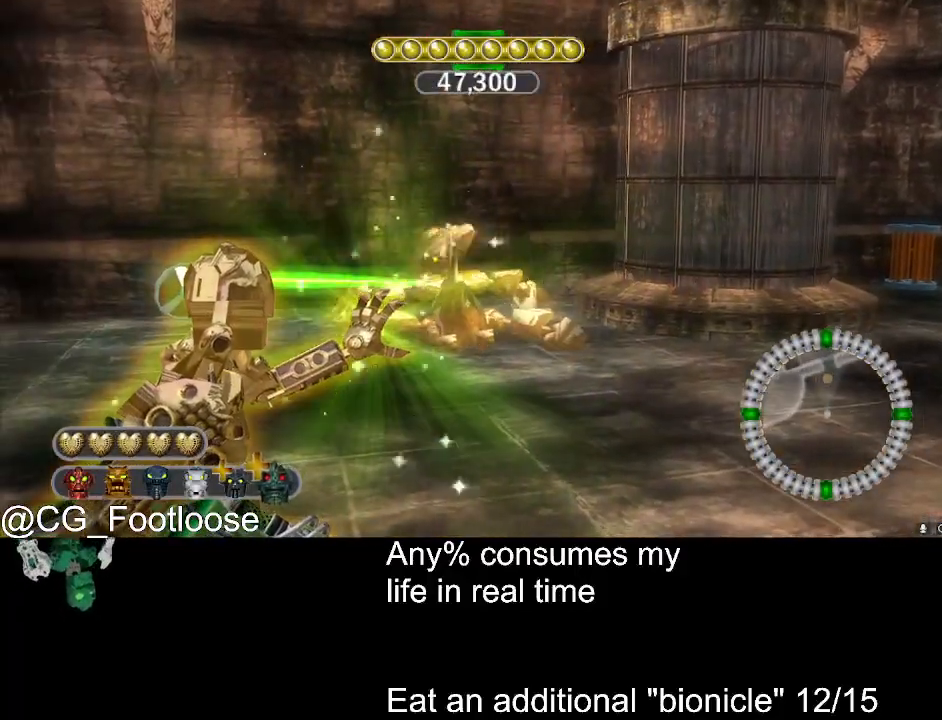
{"keys": [], "mouse": [], "events": []}
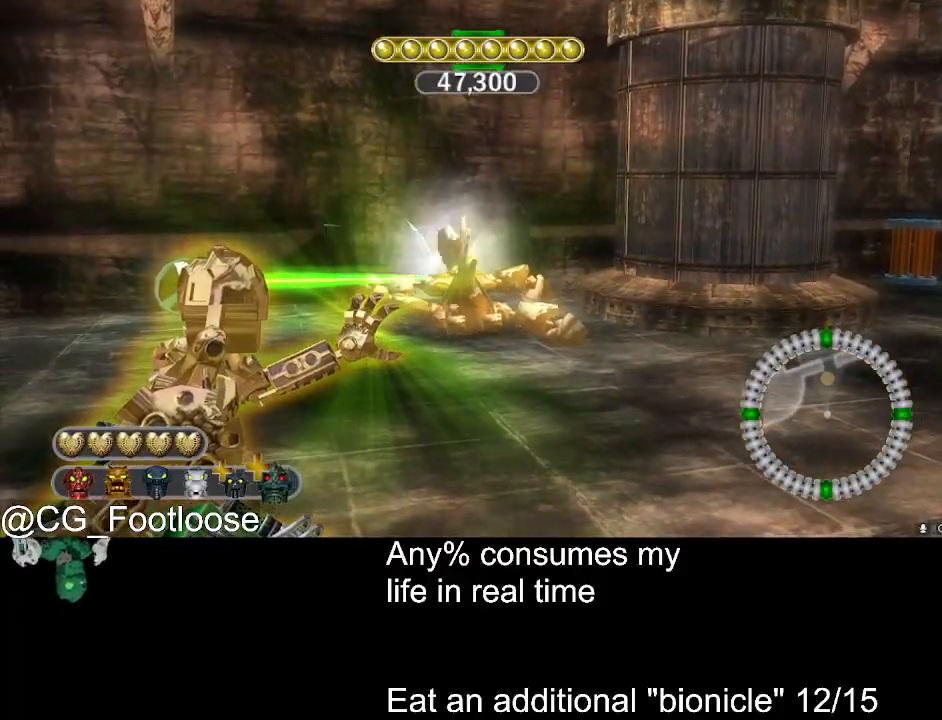
{"keys": [], "mouse": [], "events": []}
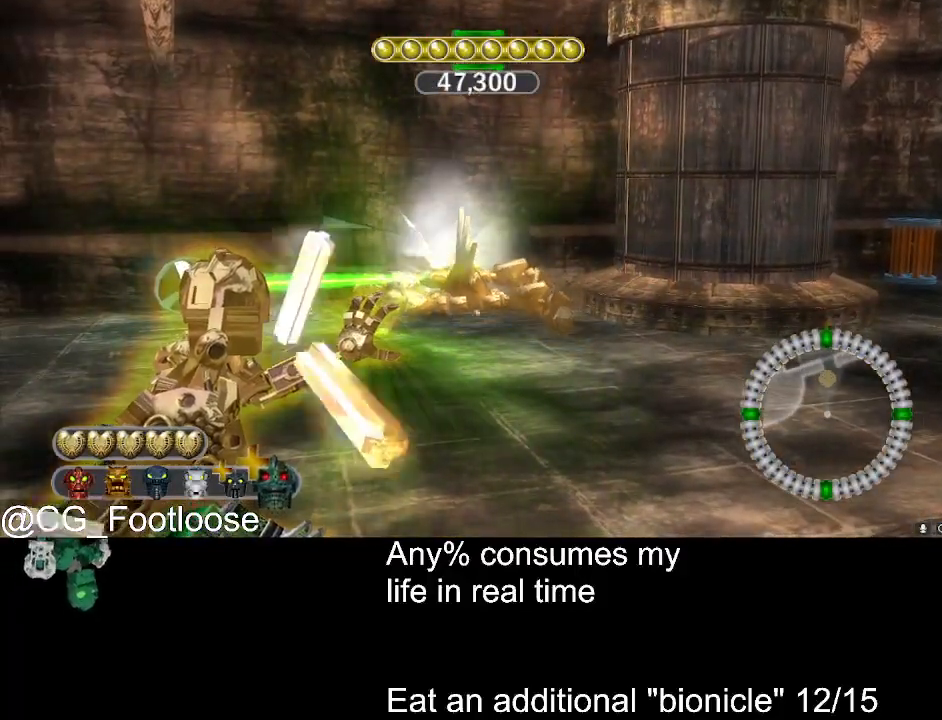
{"keys": [], "mouse": [], "events": [[117, "a", "down"], [217, "a", "up"]]}
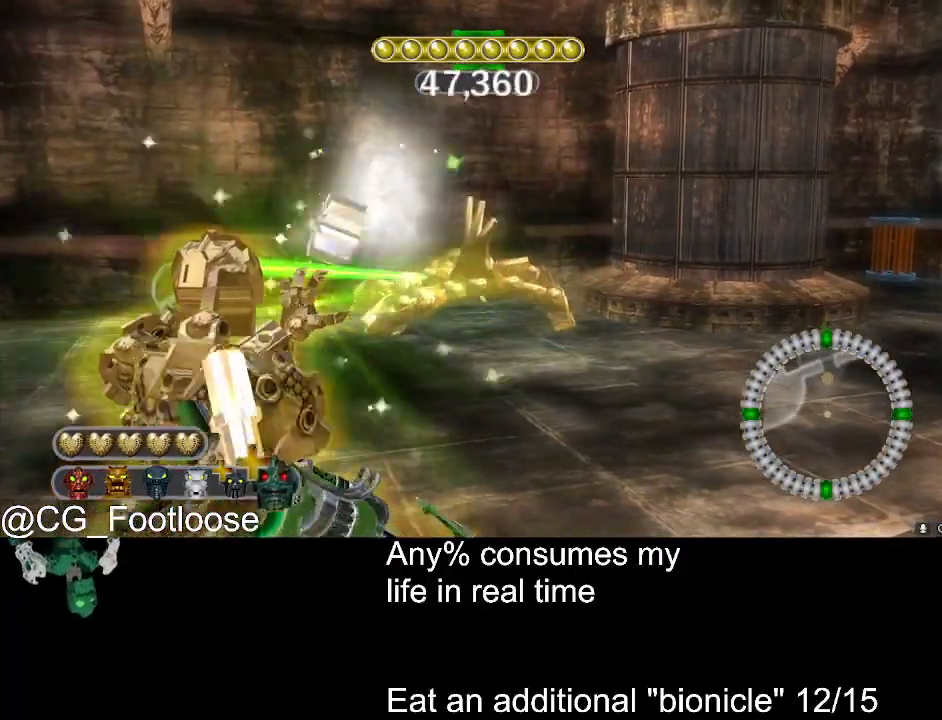
{"keys": [], "mouse": [], "events": []}
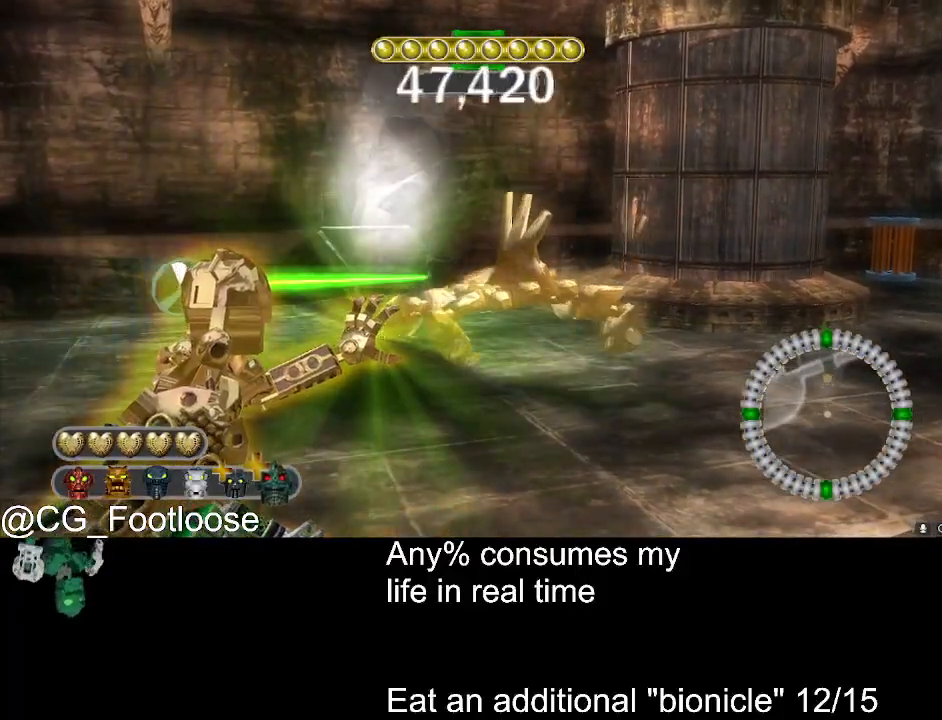
{"keys": [], "mouse": [], "events": []}
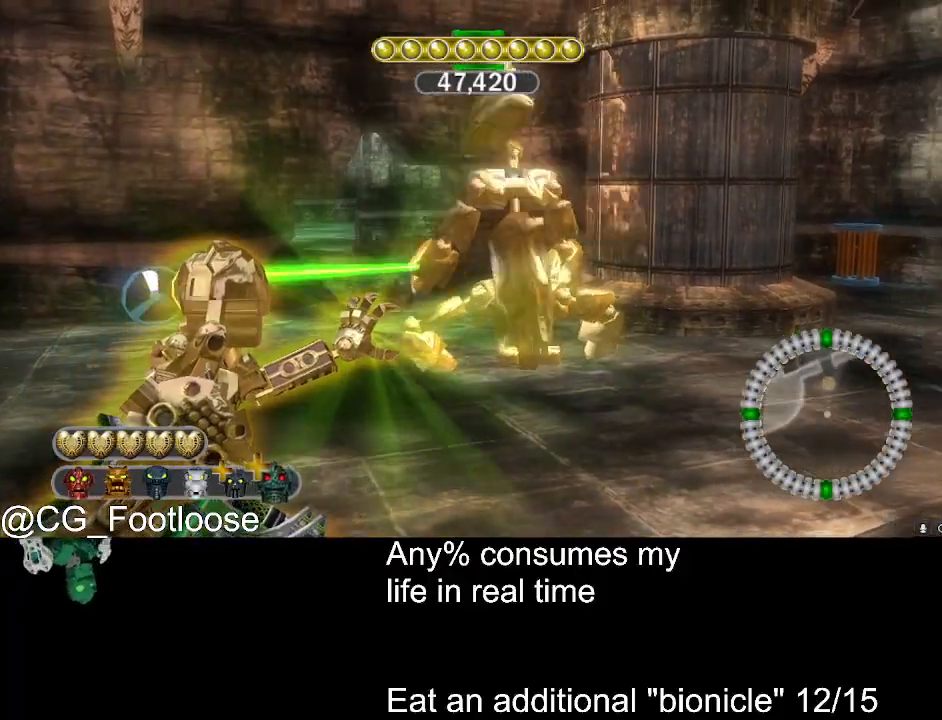
{"keys": [], "mouse": [], "events": [[400, "mouse_wheel_down", "down"], [450, "mouse_wheel_down", "up"]]}
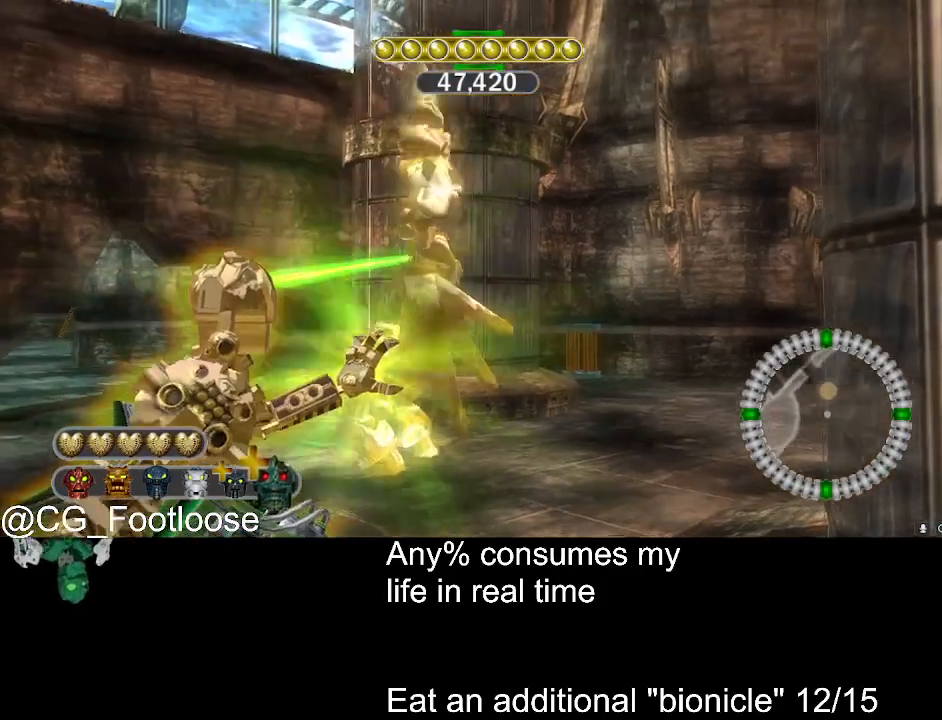
{"keys": [], "mouse": [], "events": []}
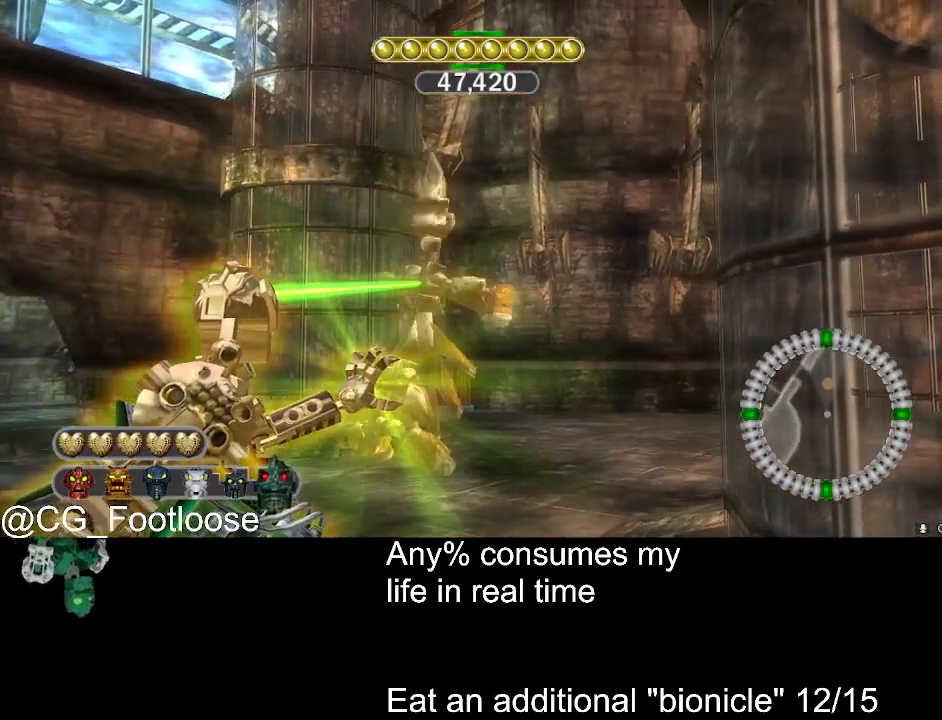
{"keys": [], "mouse": [], "events": []}
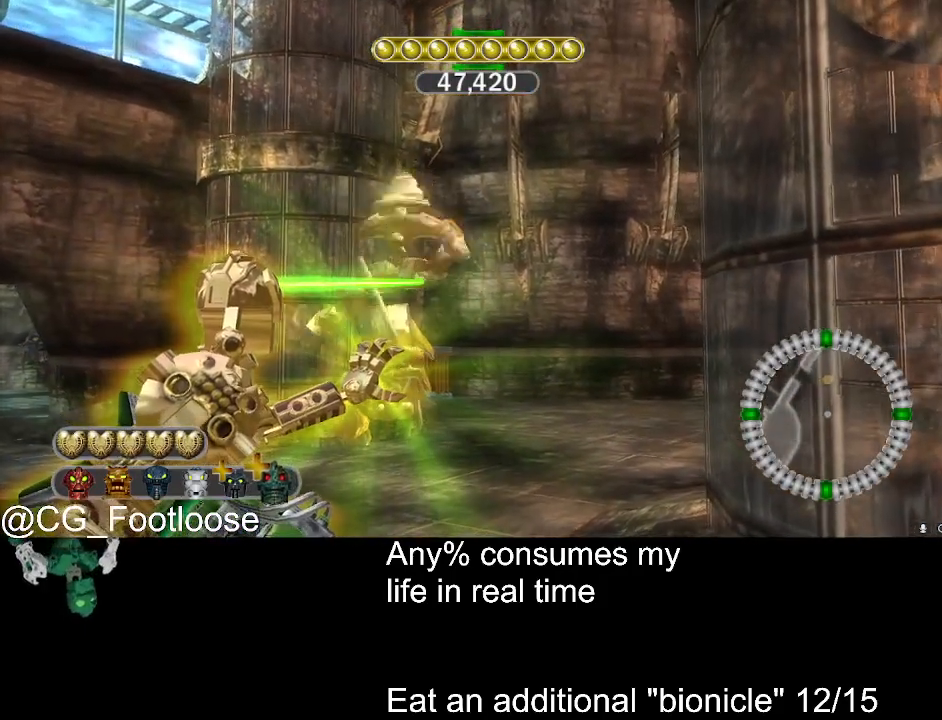
{"keys": [], "mouse": [], "events": []}
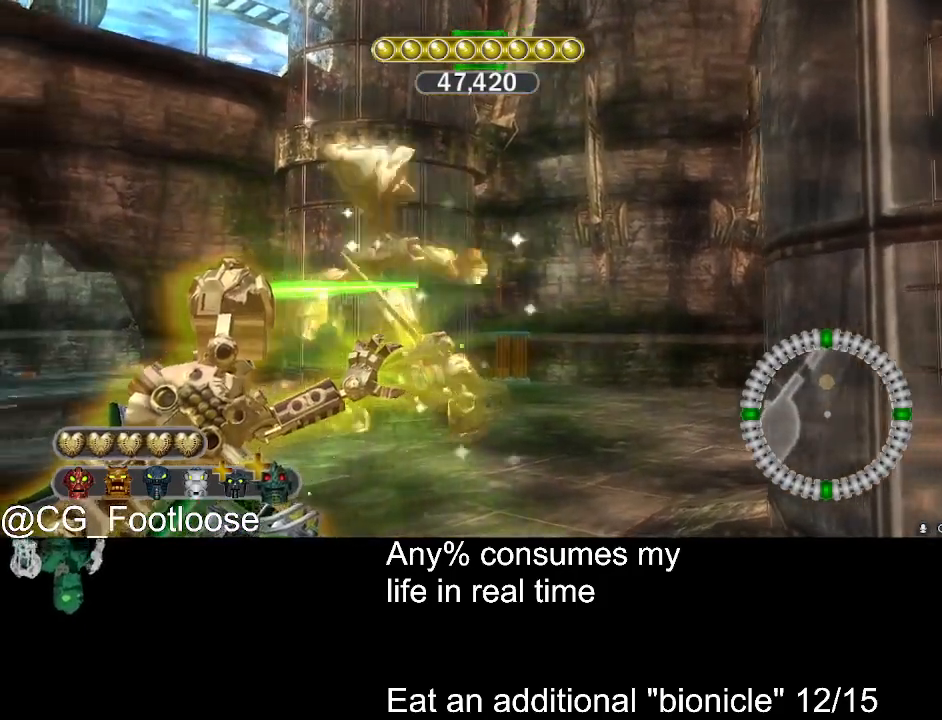
{"keys": [], "mouse": [], "events": []}
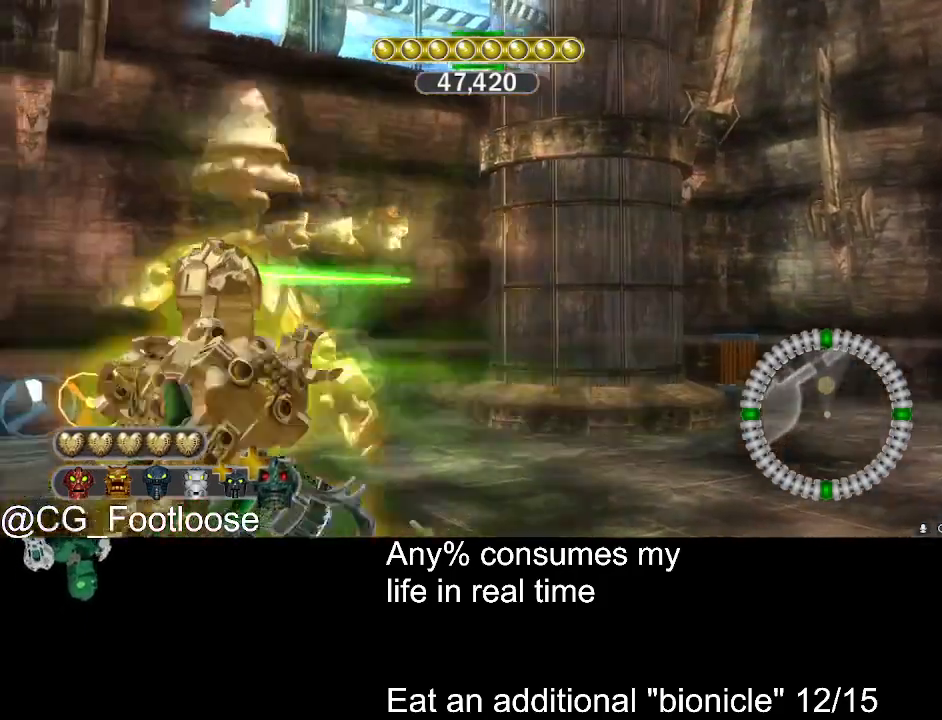
{"keys": ["d", "w"], "mouse": [], "events": [[483, "d", "down"], [483, "w", "down"]]}